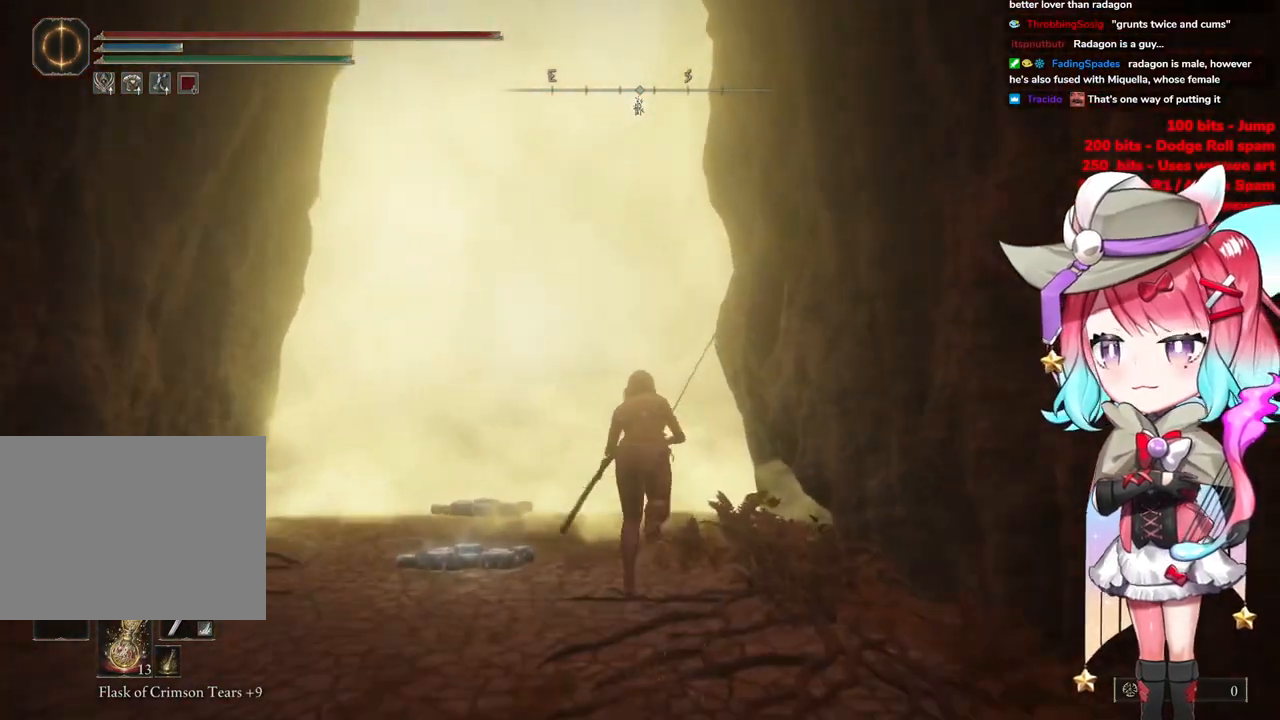
Gameplay with a controller (PlayStation layout); each line is a JSON object with the inputs held at the frame after it. "events" lists button and stick changes between this image and that frame as [ms after this image, input, new state], when the widget could be followed in between.
{"buttons": ["CIRCLE"], "left_stick": "up", "right_stick": "center", "events": []}
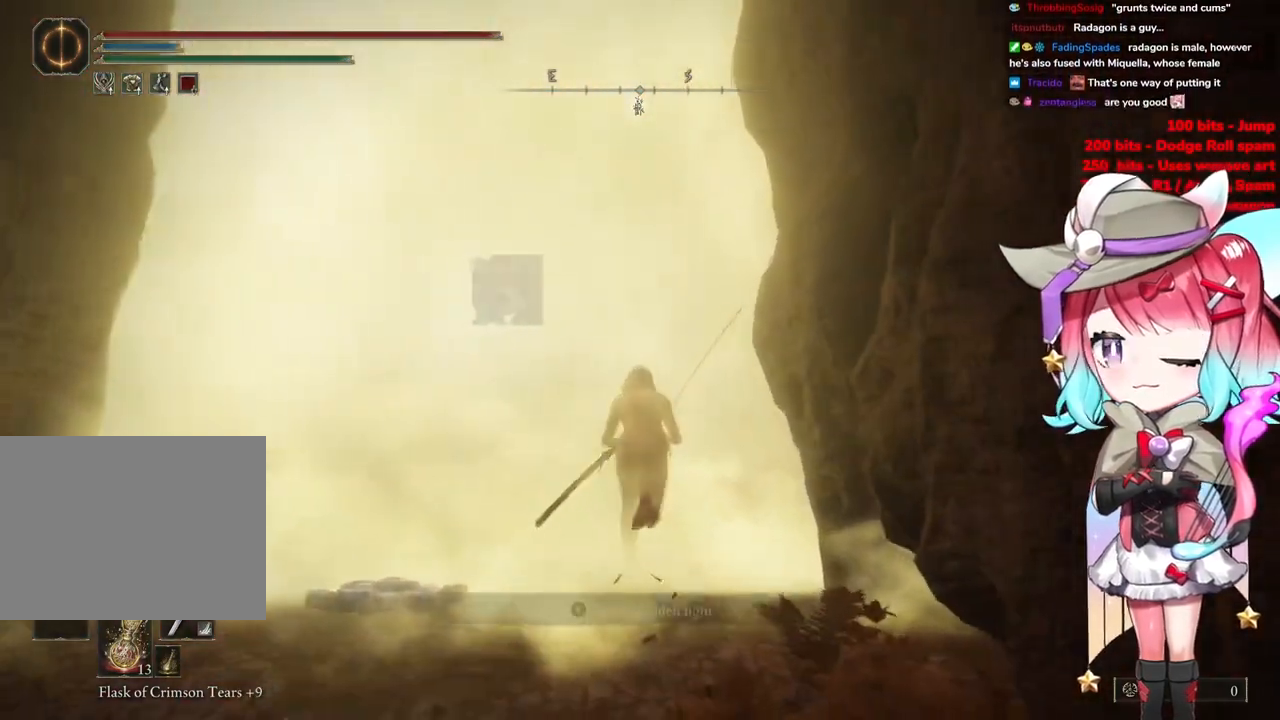
{"buttons": [], "left_stick": "up", "right_stick": "center", "events": [[50, "CIRCLE", "up"], [166, "TRIANGLE", "down"], [283, "TRIANGLE", "up"], [350, "TRIANGLE", "down"], [467, "TRIANGLE", "up"]]}
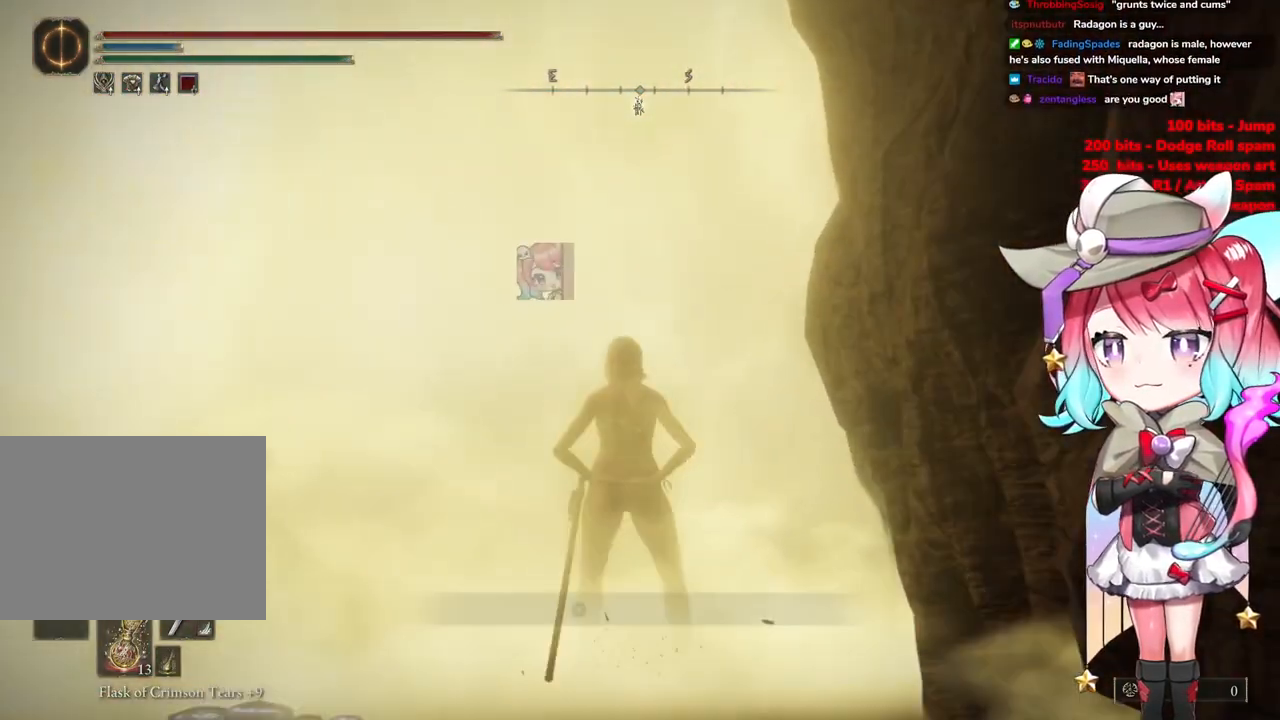
{"buttons": [], "left_stick": "up-right", "right_stick": "center", "events": [[50, "left_stick", "center"], [300, "left_stick", "up-right"]]}
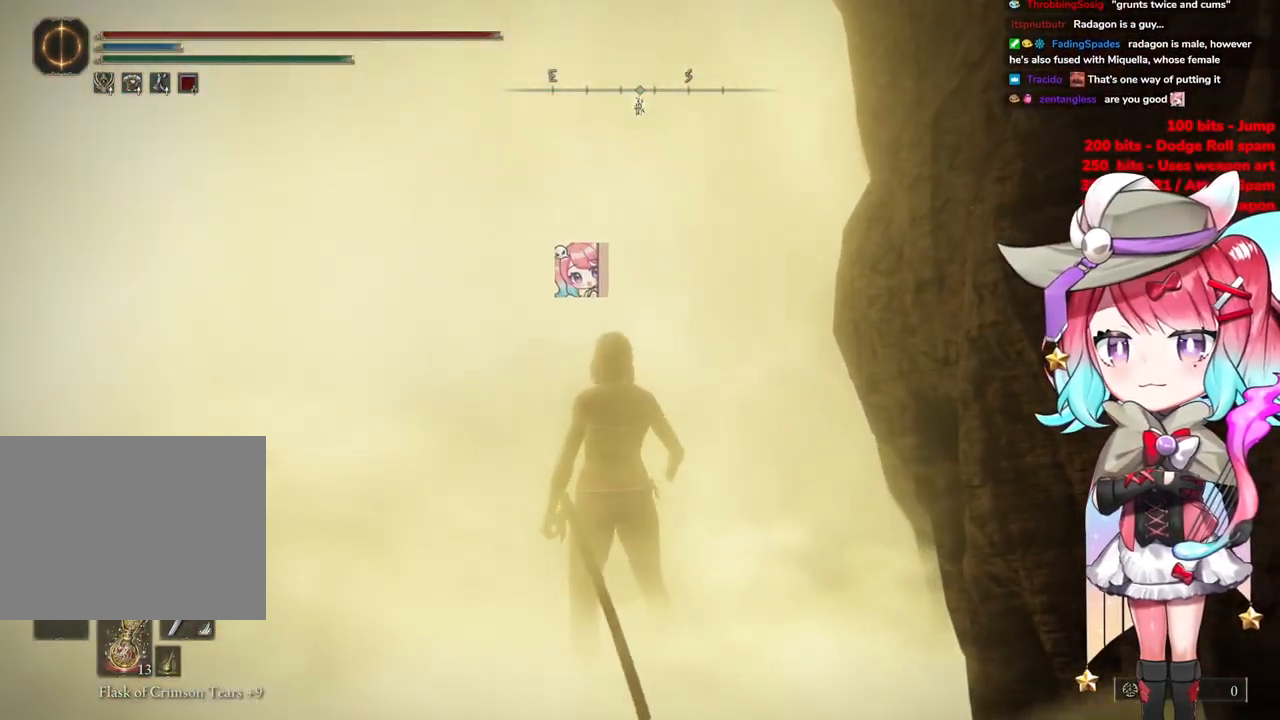
{"buttons": [], "left_stick": "up-right", "right_stick": "center", "events": []}
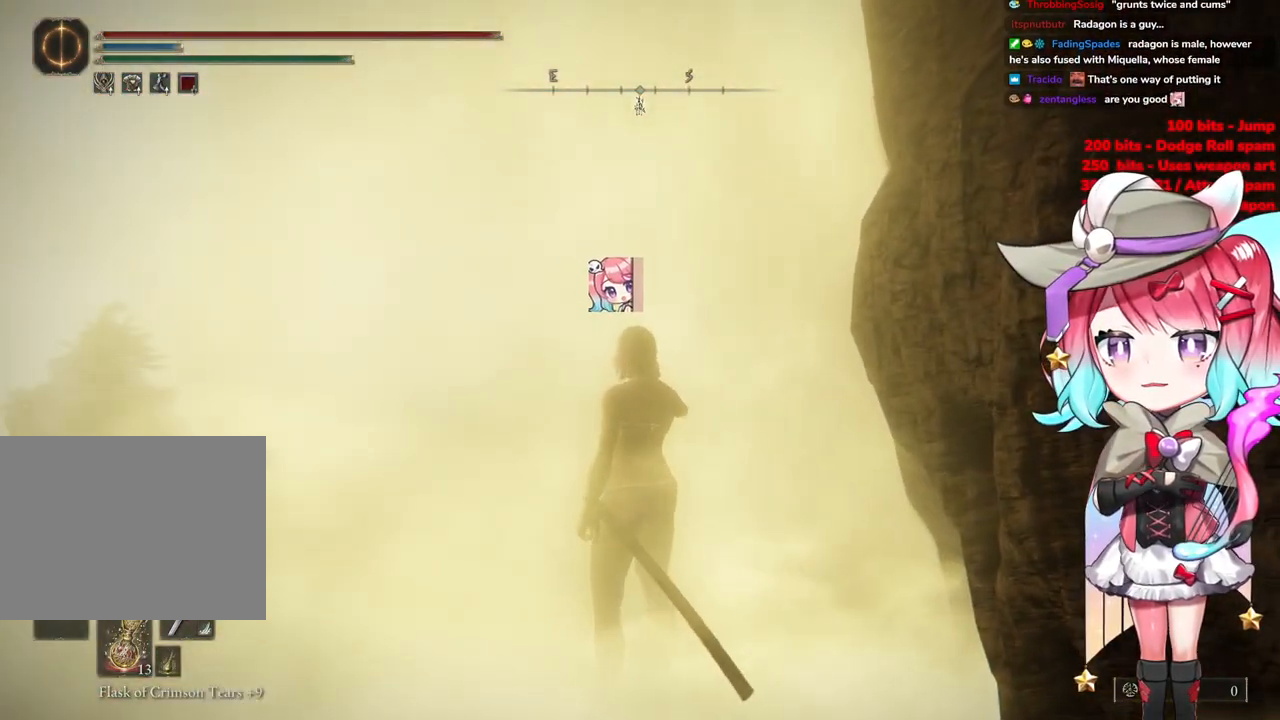
{"buttons": [], "left_stick": "up-right", "right_stick": "center", "events": [[184, "CIRCLE", "down"], [250, "left_stick", "up"], [400, "left_stick", "up-right"], [467, "CIRCLE", "up"]]}
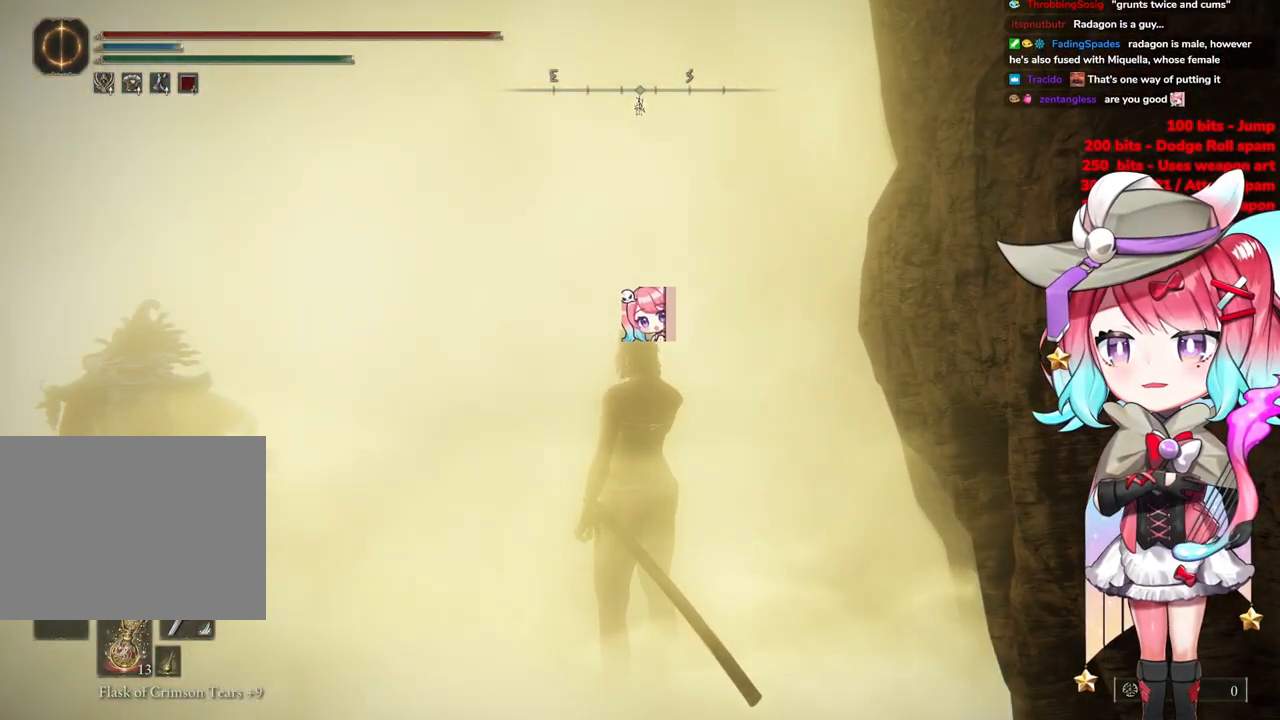
{"buttons": [], "left_stick": "up-right", "right_stick": "center", "events": []}
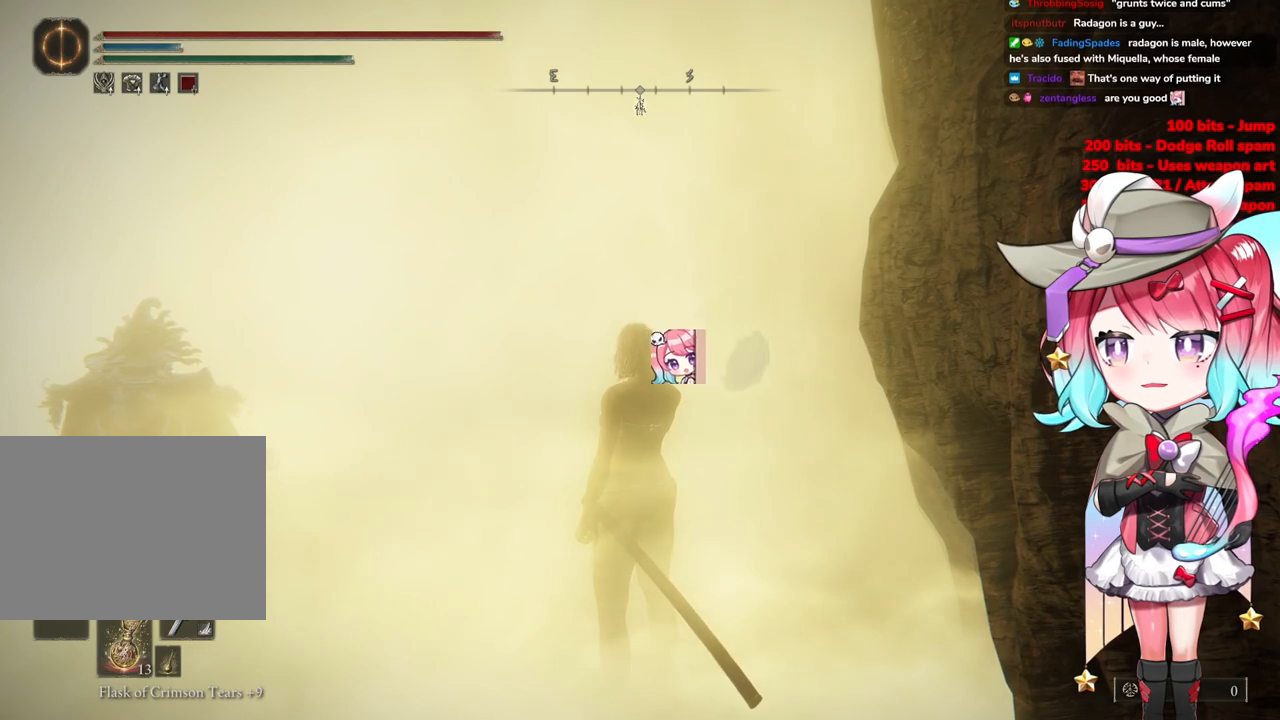
{"buttons": [], "left_stick": "up-right", "right_stick": "center", "events": []}
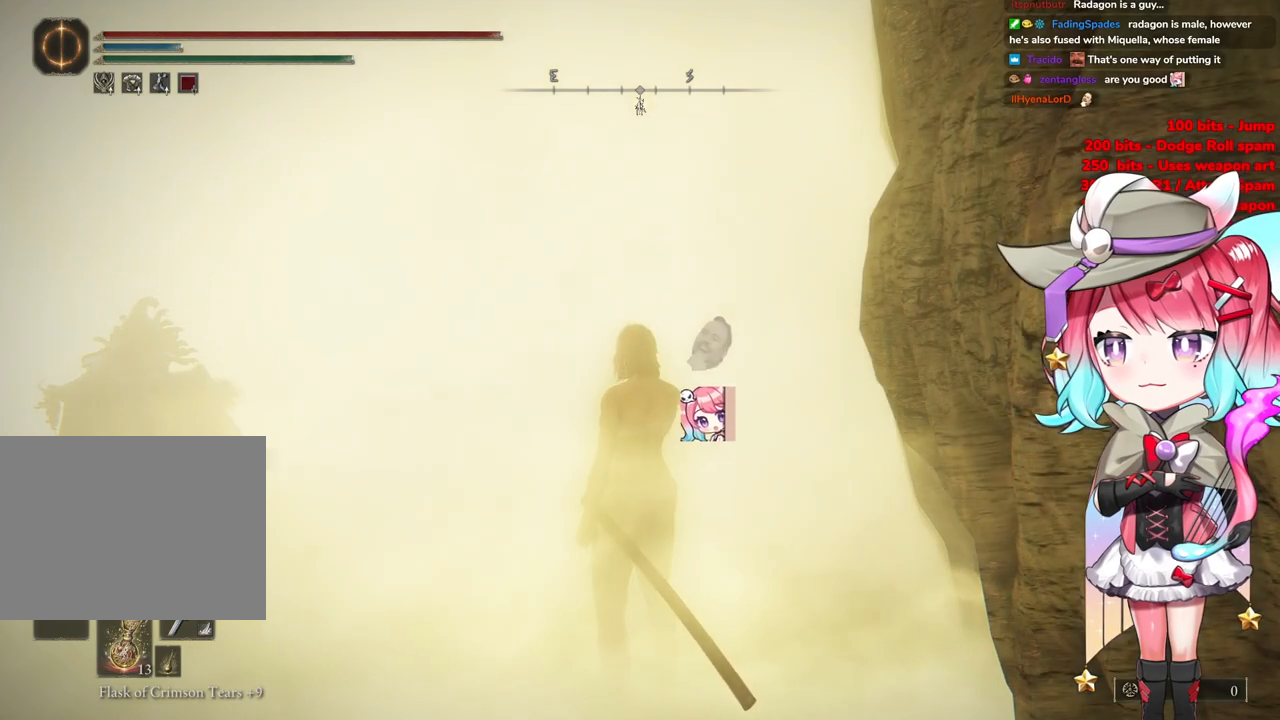
{"buttons": [], "left_stick": "up-right", "right_stick": "center", "events": []}
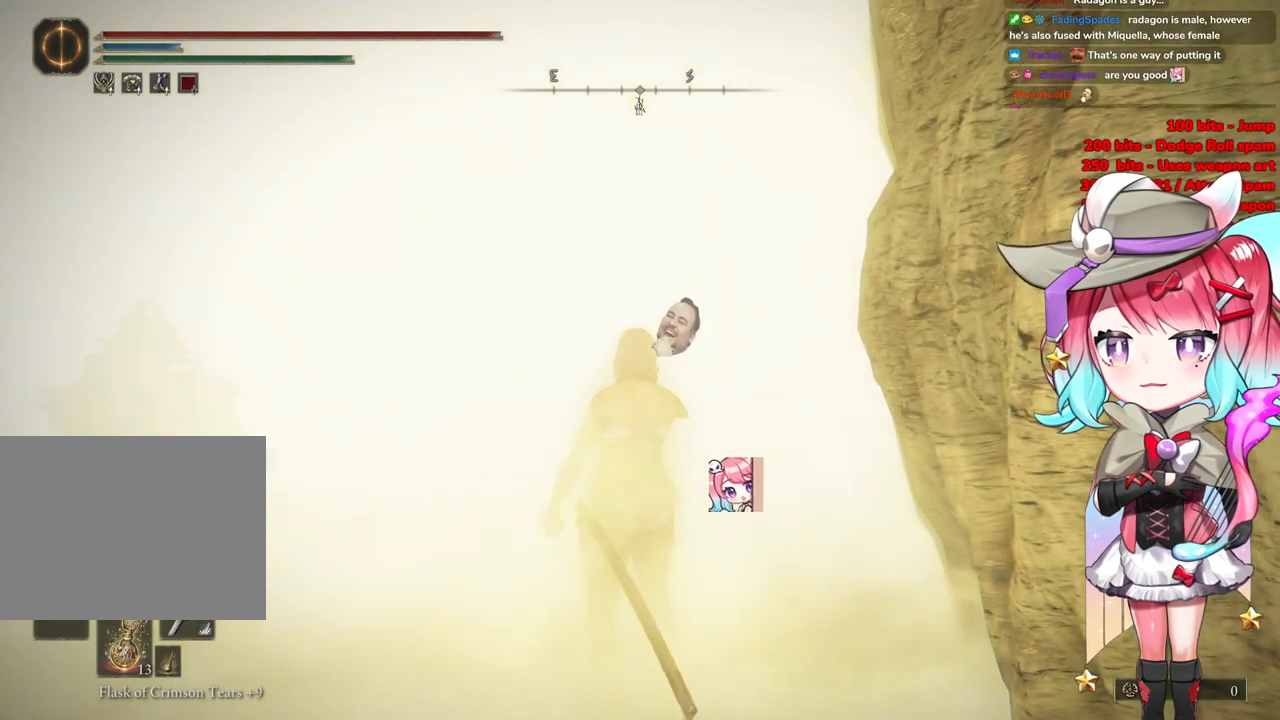
{"buttons": [], "left_stick": "up-right", "right_stick": "center", "events": [[100, "right_stick", "down"], [401, "right_stick", "center"]]}
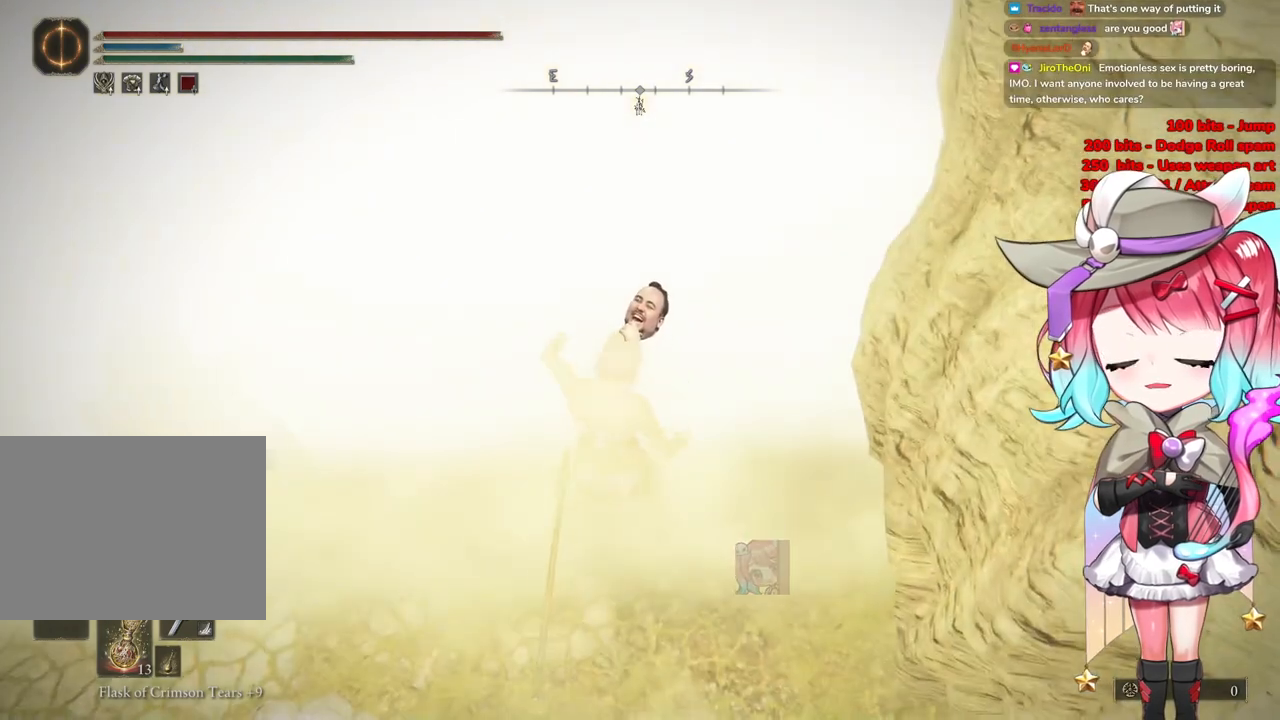
{"buttons": [], "left_stick": "up-right", "right_stick": "center", "events": [[250, "right_stick", "down-left"], [334, "right_stick", "left"], [467, "right_stick", "center"]]}
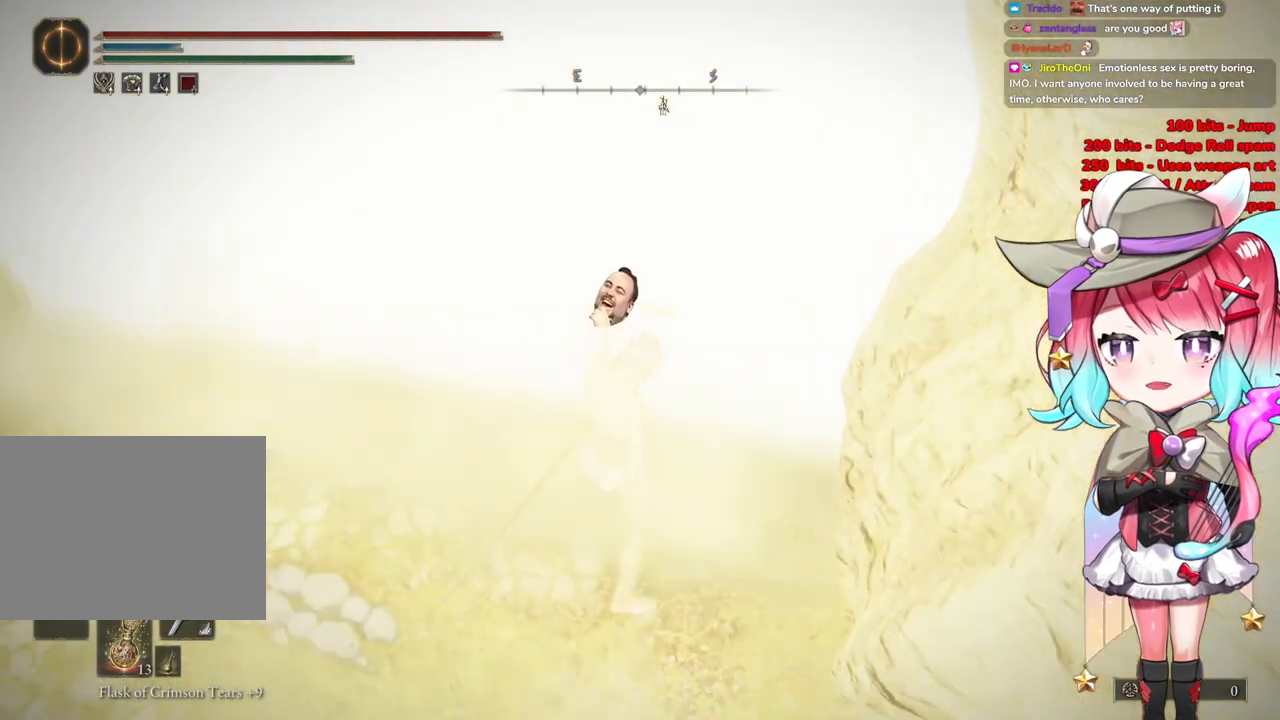
{"buttons": [], "left_stick": "up-right", "right_stick": "center", "events": []}
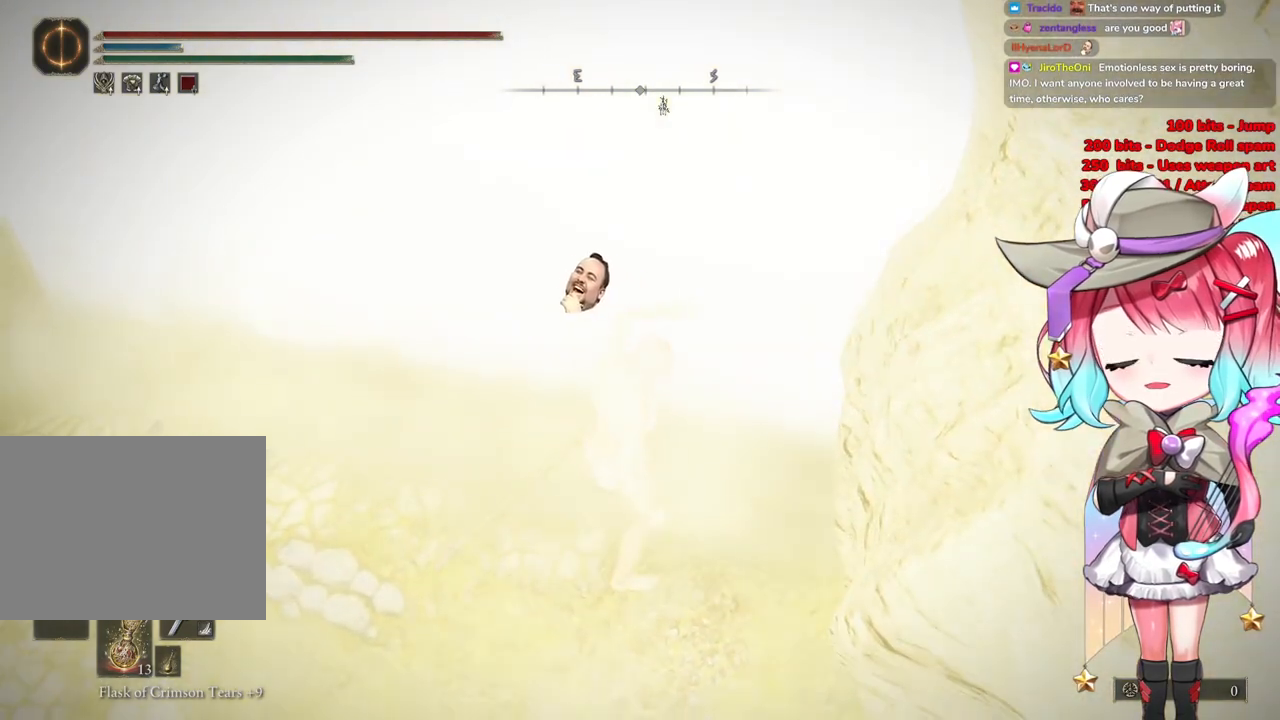
{"buttons": [], "left_stick": "up-right", "right_stick": "center", "events": [[133, "left_stick", "up"], [400, "left_stick", "up-right"]]}
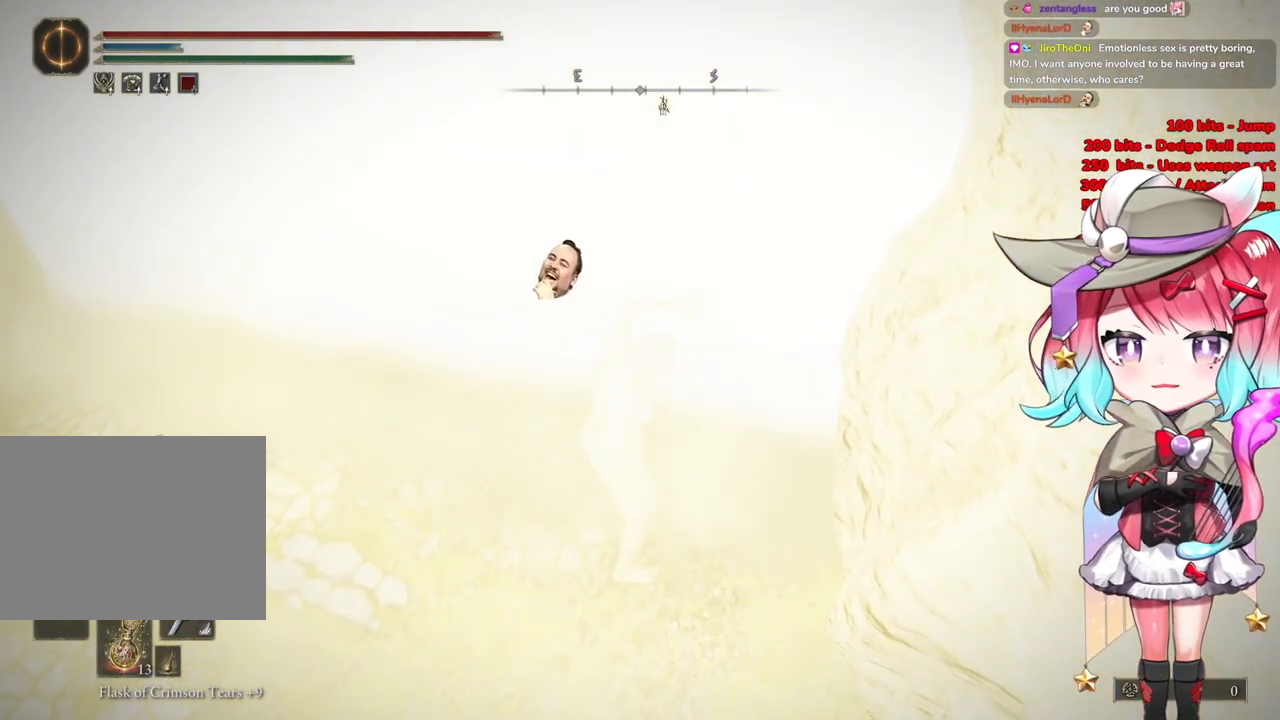
{"buttons": [], "left_stick": "up-right", "right_stick": "center", "events": []}
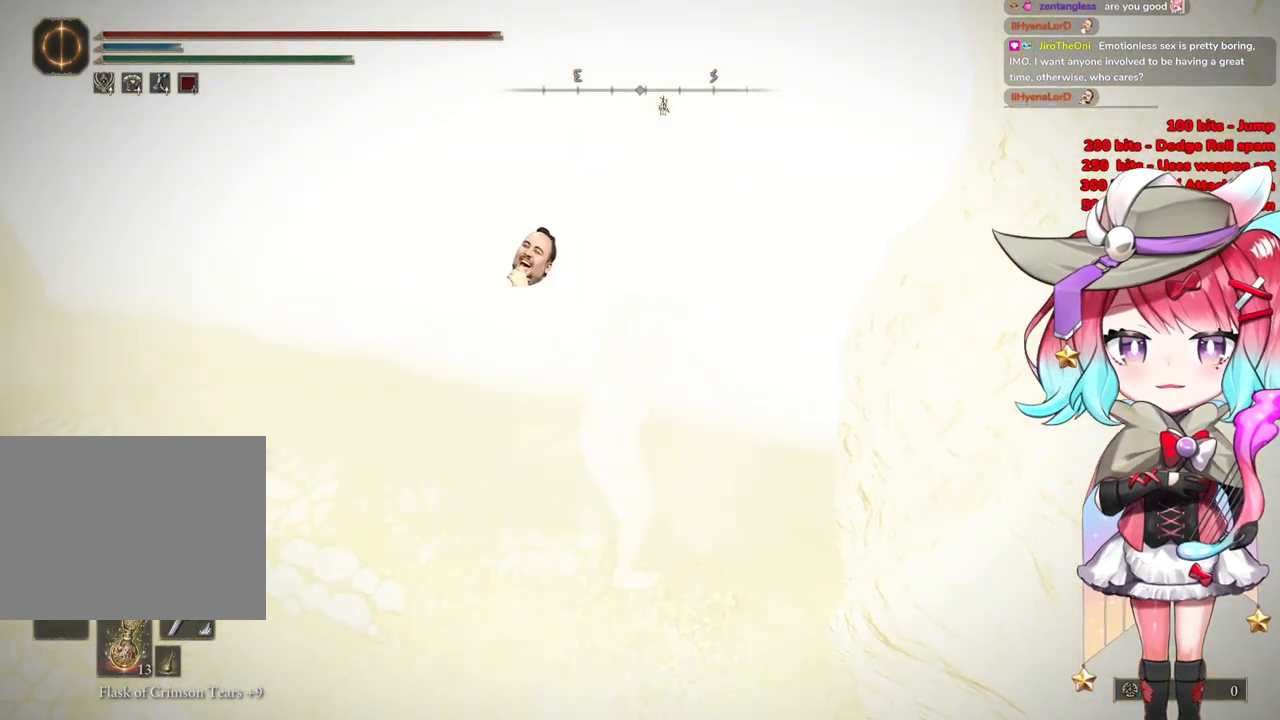
{"buttons": [], "left_stick": "up-right", "right_stick": "center", "events": []}
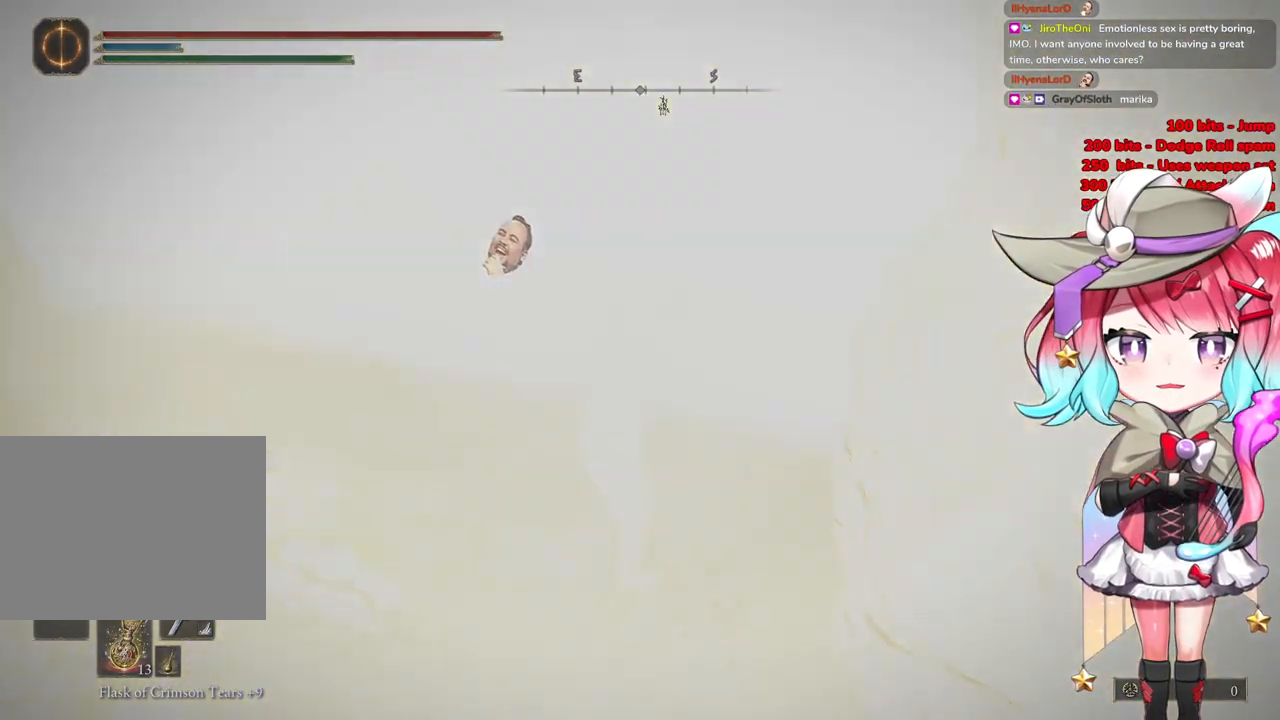
{"buttons": [], "left_stick": "up-right", "right_stick": "center", "events": []}
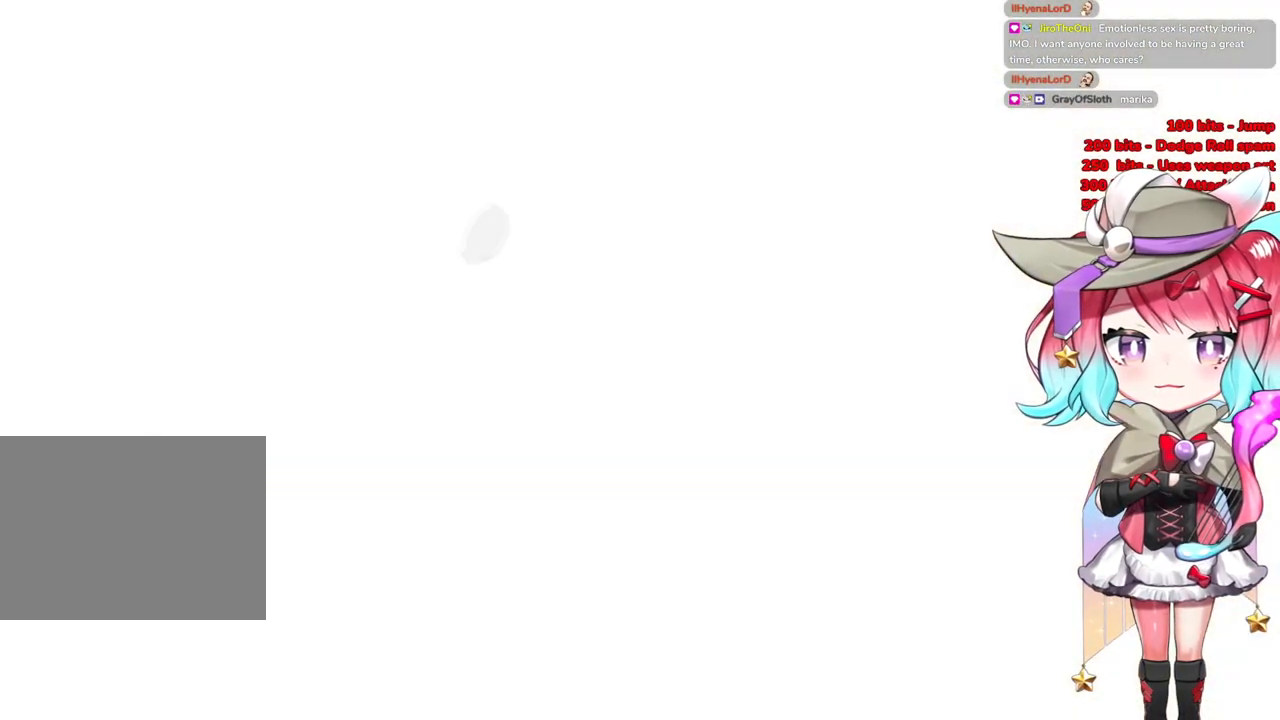
{"buttons": [], "left_stick": "up-right", "right_stick": "center", "events": []}
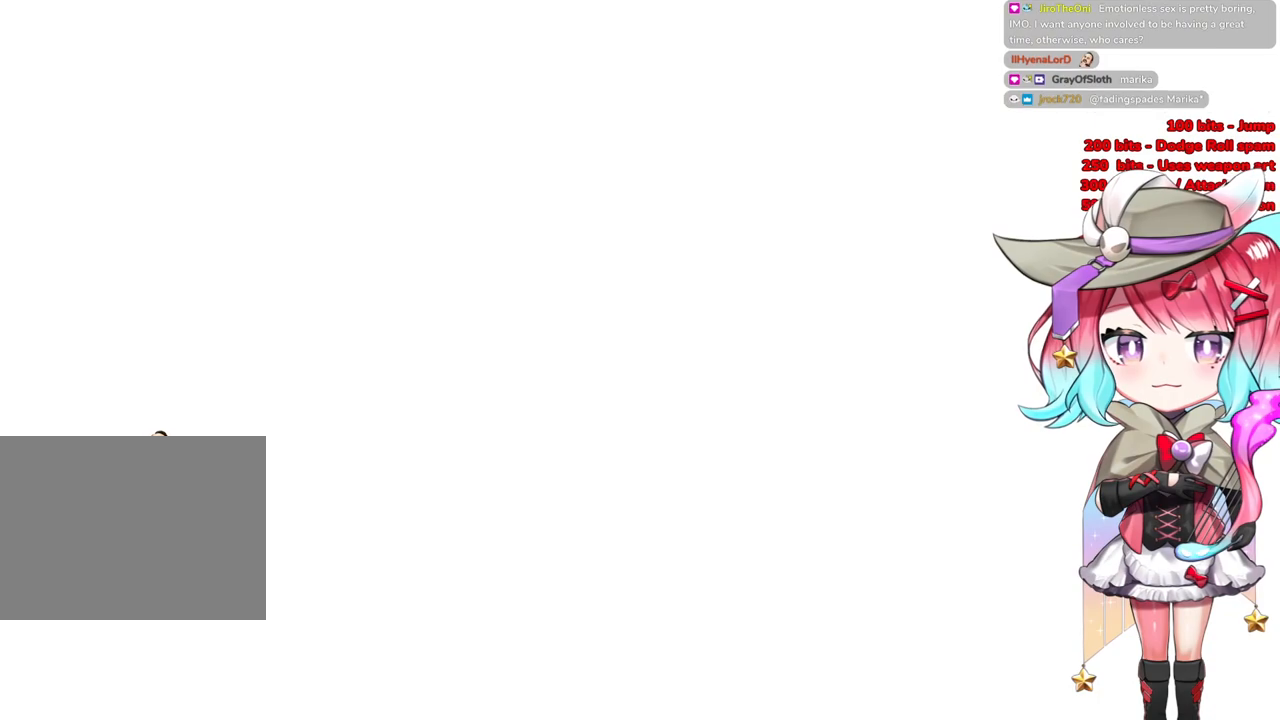
{"buttons": [], "left_stick": "up-right", "right_stick": "center", "events": []}
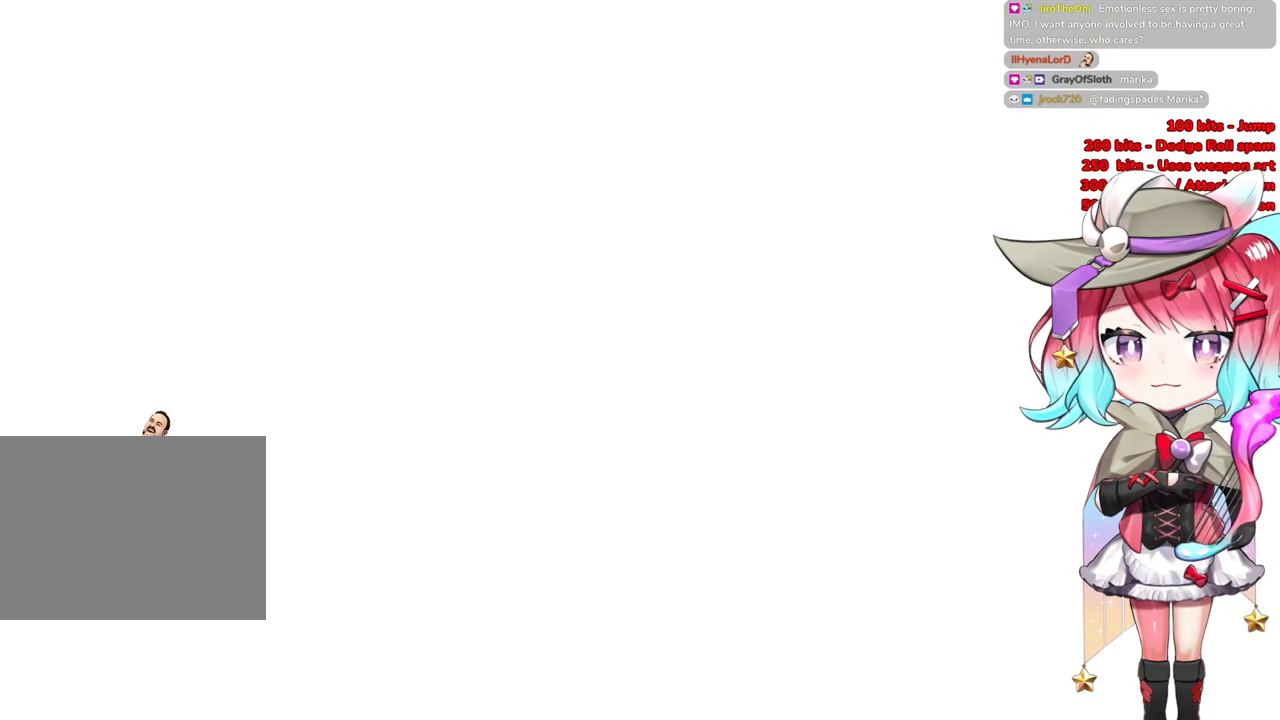
{"buttons": [], "left_stick": "up-right", "right_stick": "center", "events": []}
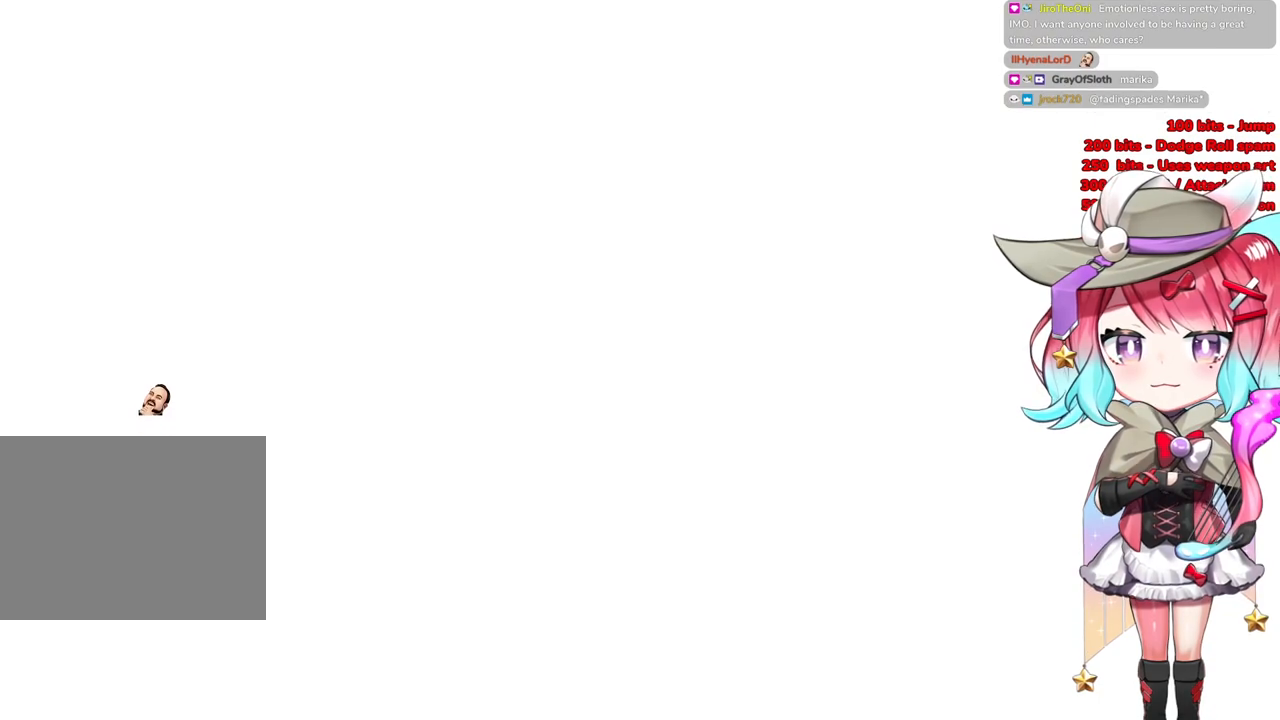
{"buttons": [], "left_stick": "up-right", "right_stick": "center", "events": [[317, "R3", "down"], [484, "R3", "up"]]}
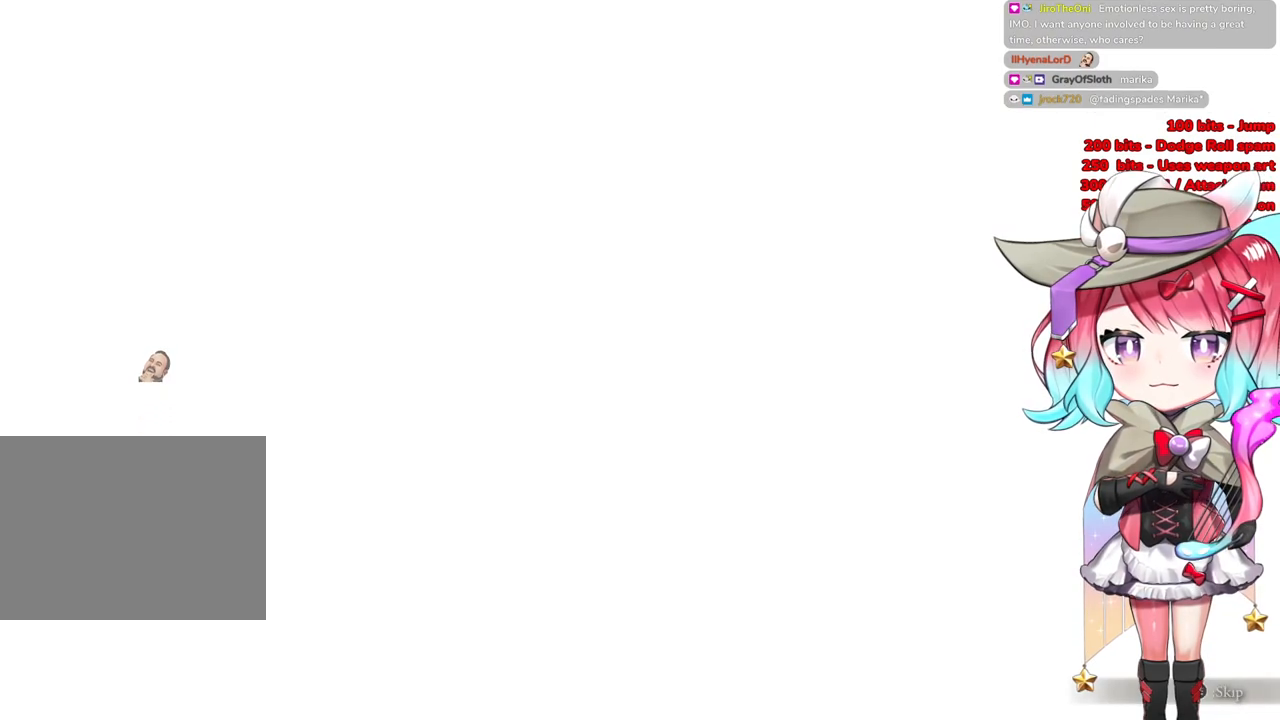
{"buttons": [], "left_stick": "up-right", "right_stick": "center", "events": []}
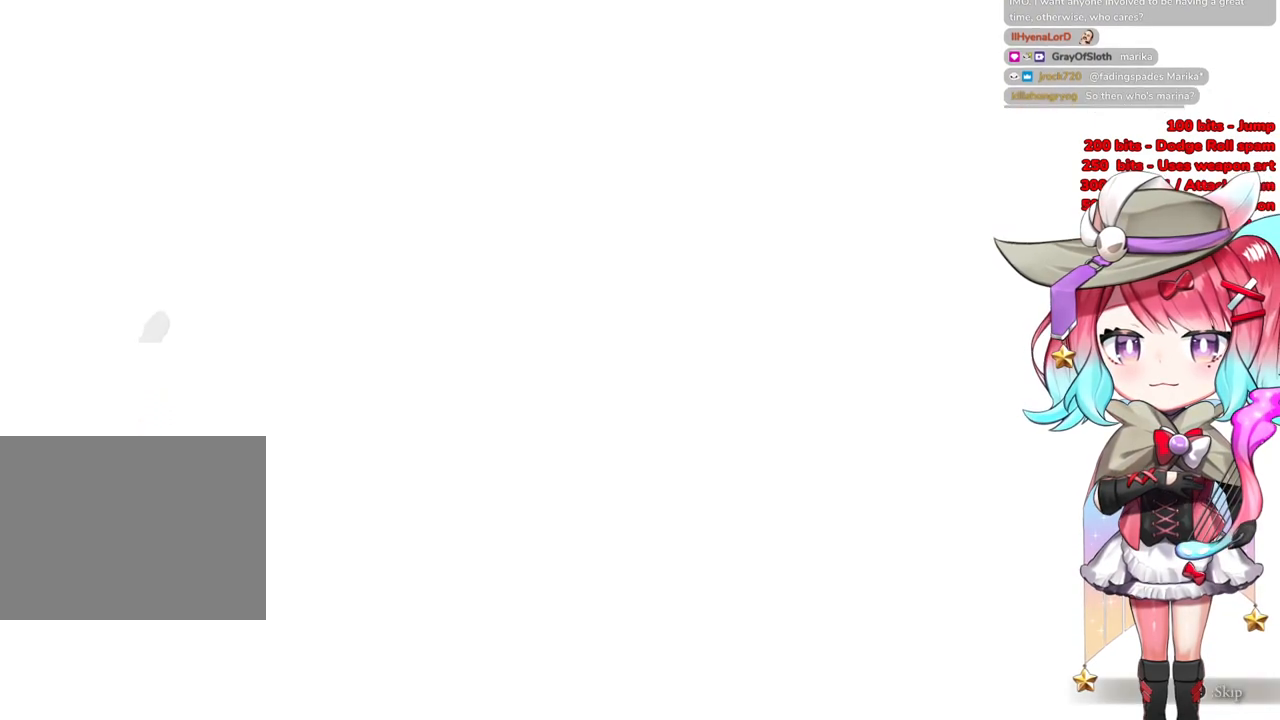
{"buttons": ["START"], "left_stick": "up-right", "right_stick": "center", "events": [[67, "START", "down"], [167, "START", "up"], [284, "START", "down"]]}
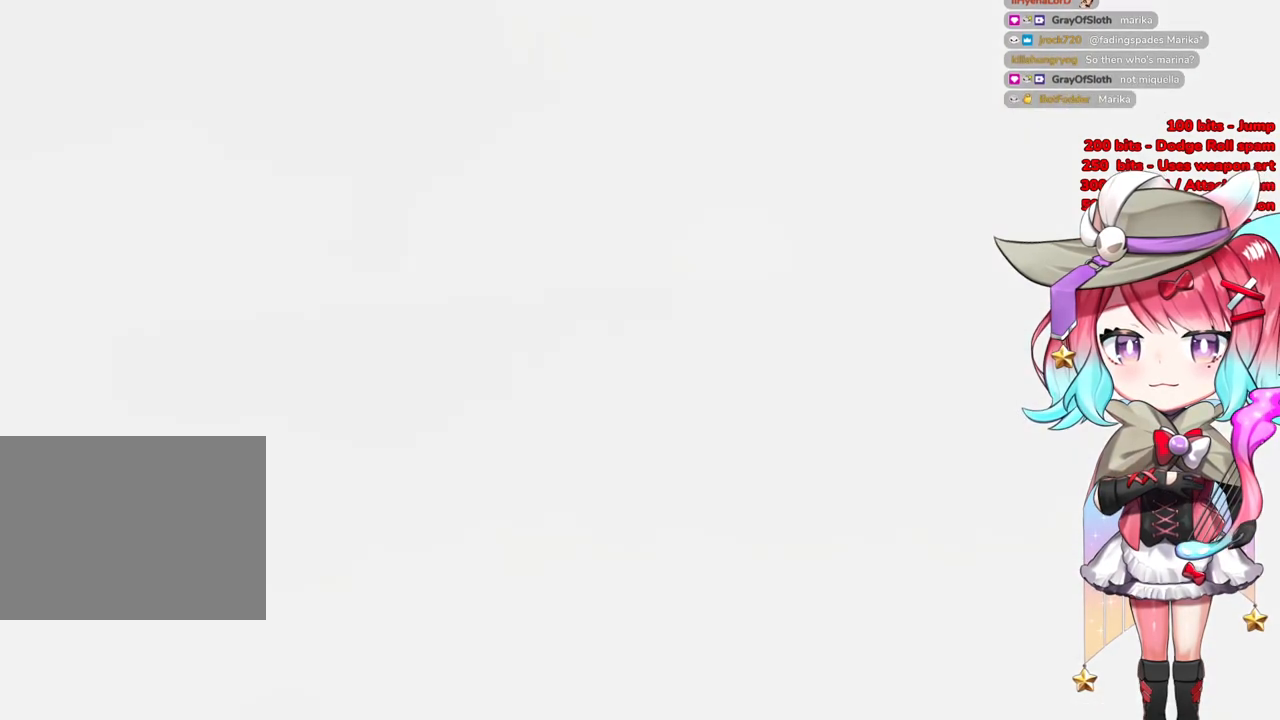
{"buttons": [], "left_stick": "up-right", "right_stick": "center", "events": [[67, "START", "up"]]}
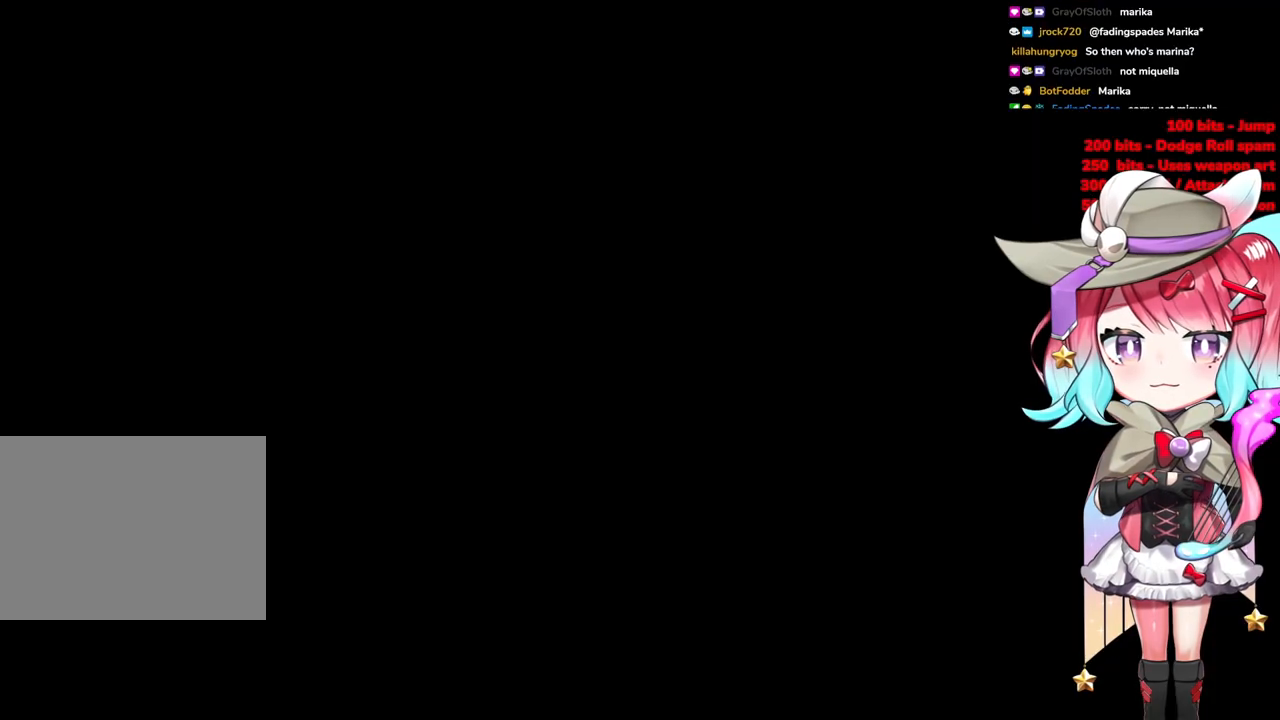
{"buttons": [], "left_stick": "up-right", "right_stick": "center", "events": [[84, "R3", "down"], [234, "R3", "up"]]}
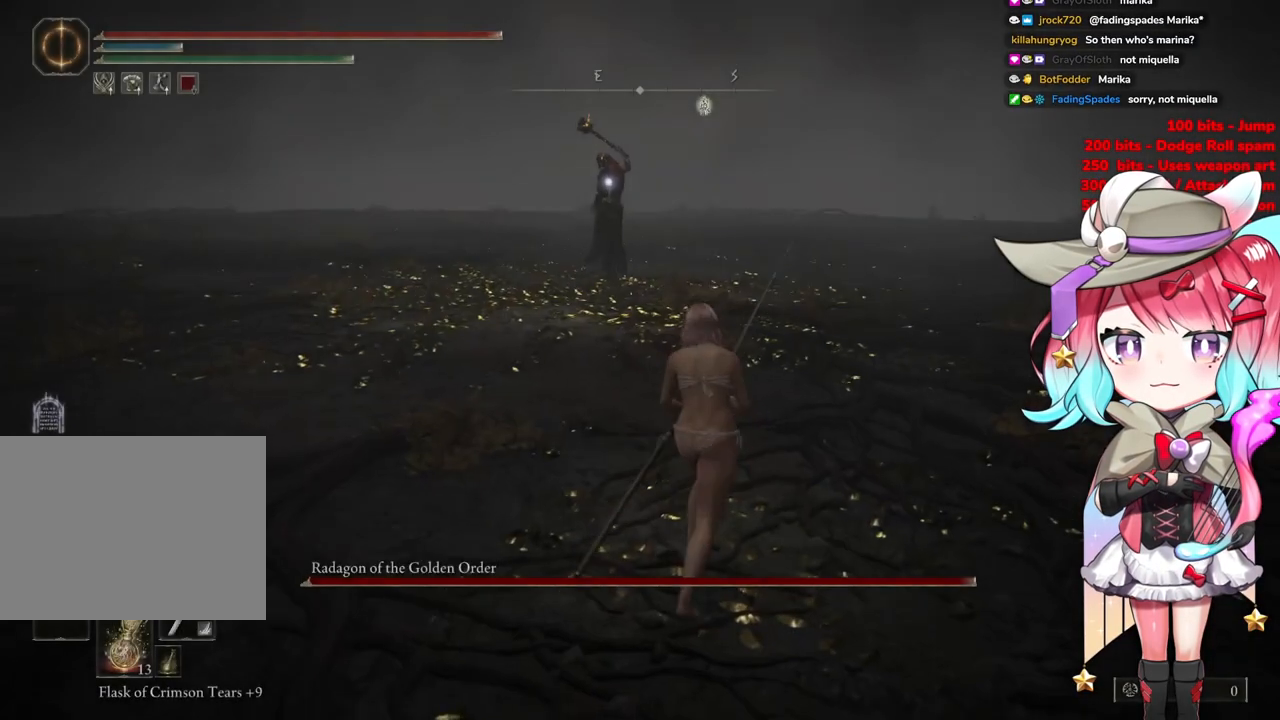
{"buttons": [], "left_stick": "up-right", "right_stick": "center", "events": [[367, "R3", "down"], [467, "R3", "up"]]}
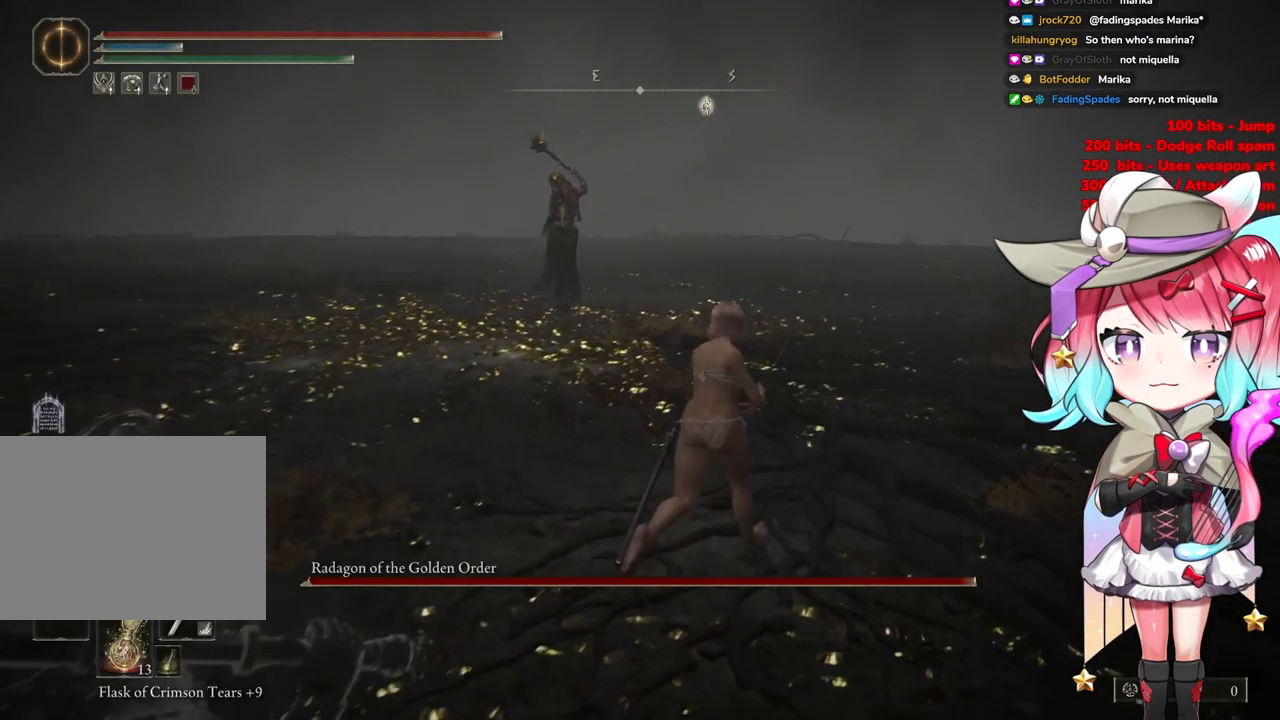
{"buttons": [], "left_stick": "up", "right_stick": "center", "events": [[84, "left_stick", "up"], [234, "R3", "down"], [317, "R3", "up"]]}
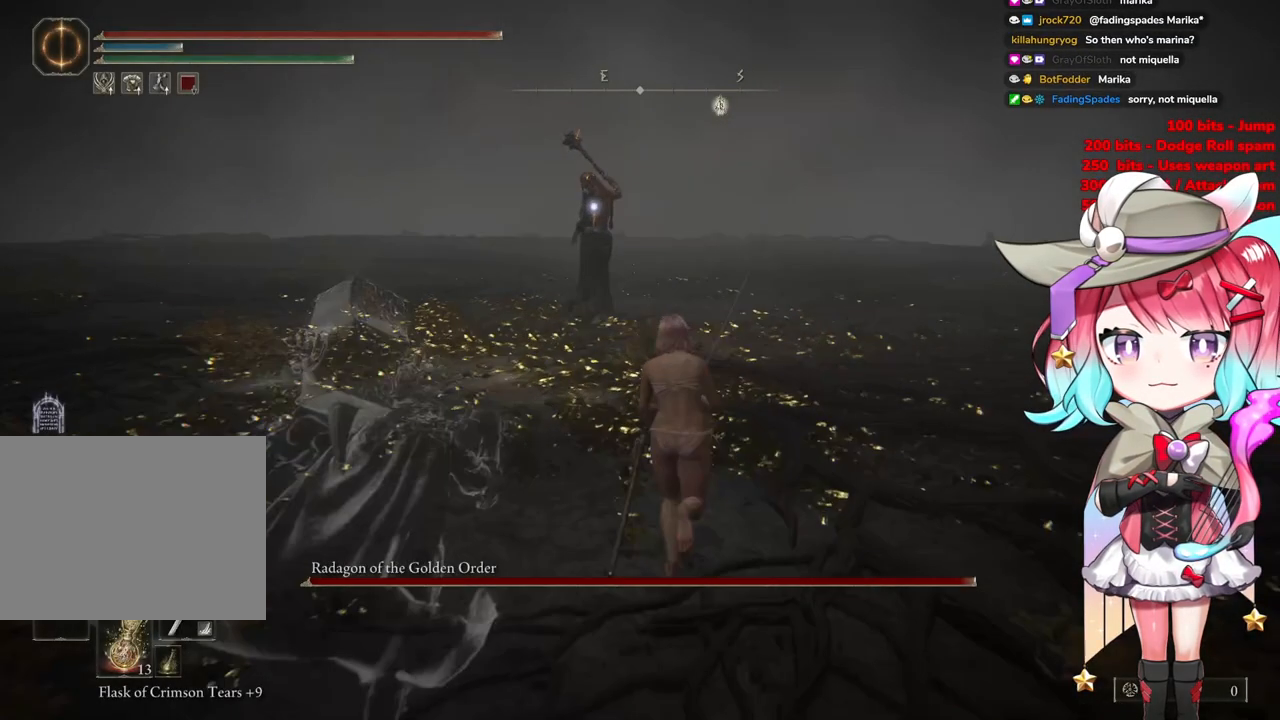
{"buttons": ["CIRCLE"], "left_stick": "up", "right_stick": "center", "events": [[50, "CIRCLE", "down"]]}
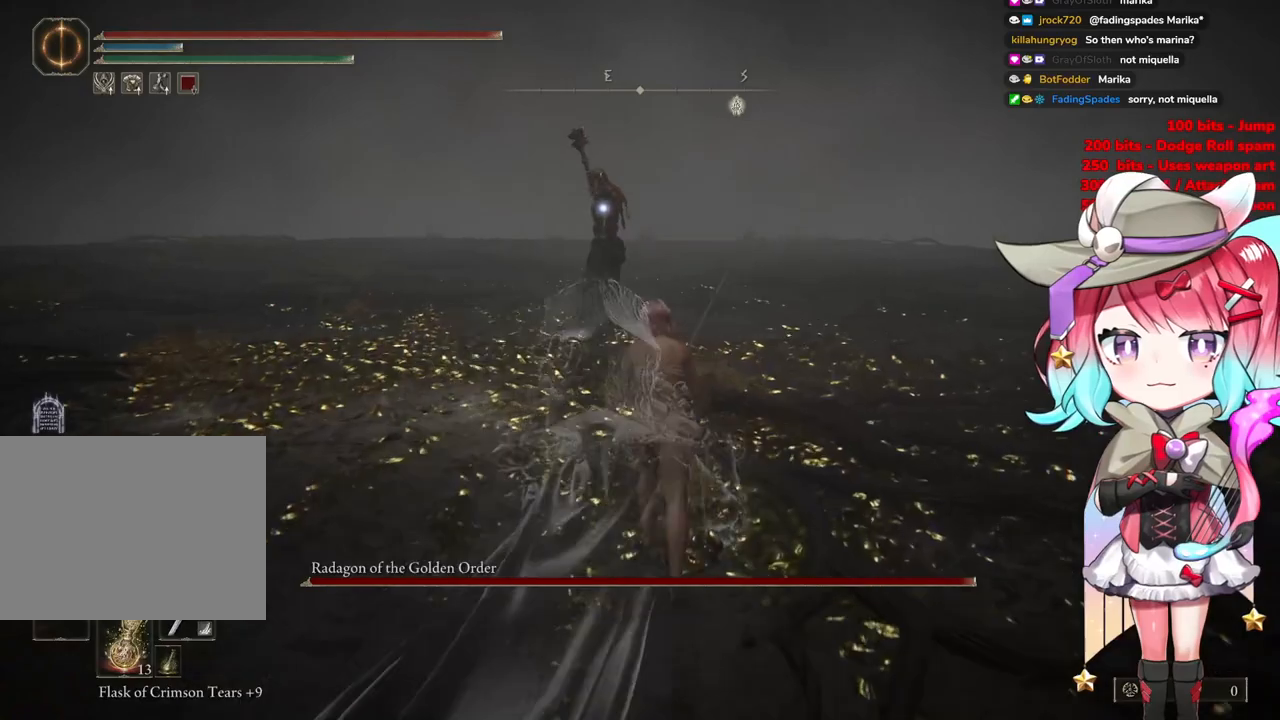
{"buttons": ["CIRCLE"], "left_stick": "up", "right_stick": "center", "events": []}
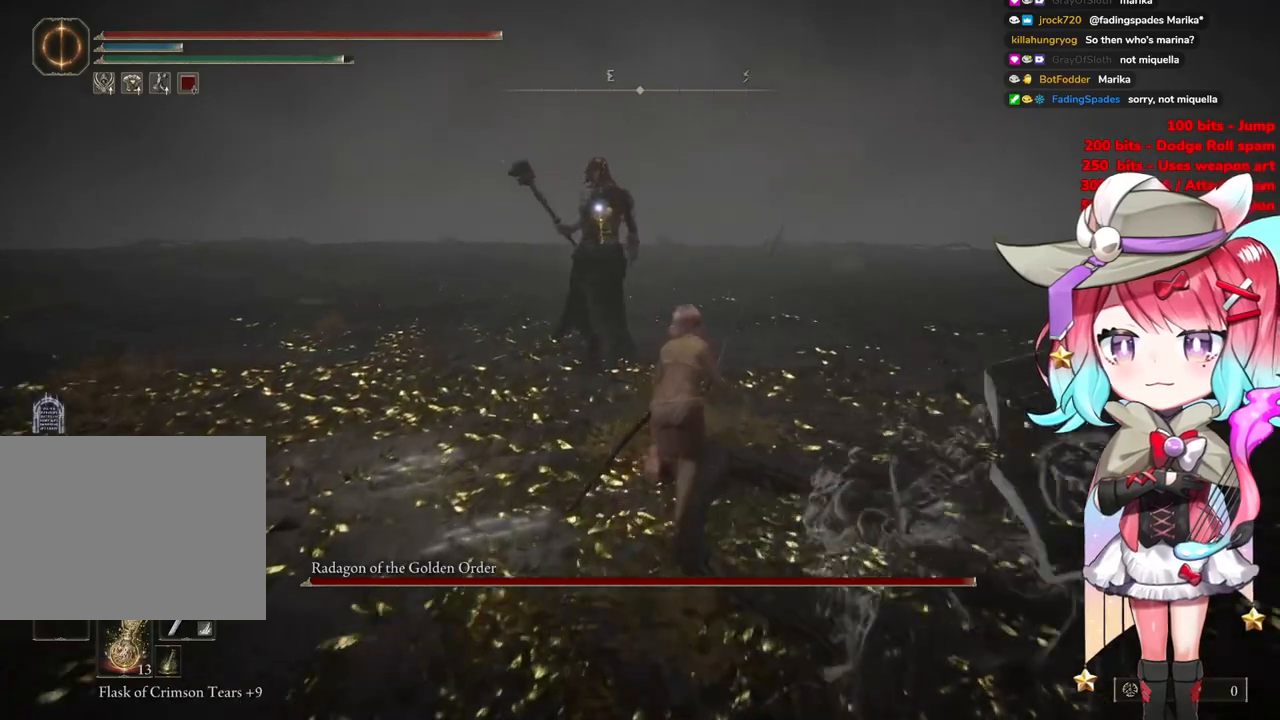
{"buttons": ["R2"], "left_stick": "up", "right_stick": "center", "events": [[317, "CROSS", "down"], [434, "CROSS", "up"], [484, "R2", "down"], [500, "CIRCLE", "up"]]}
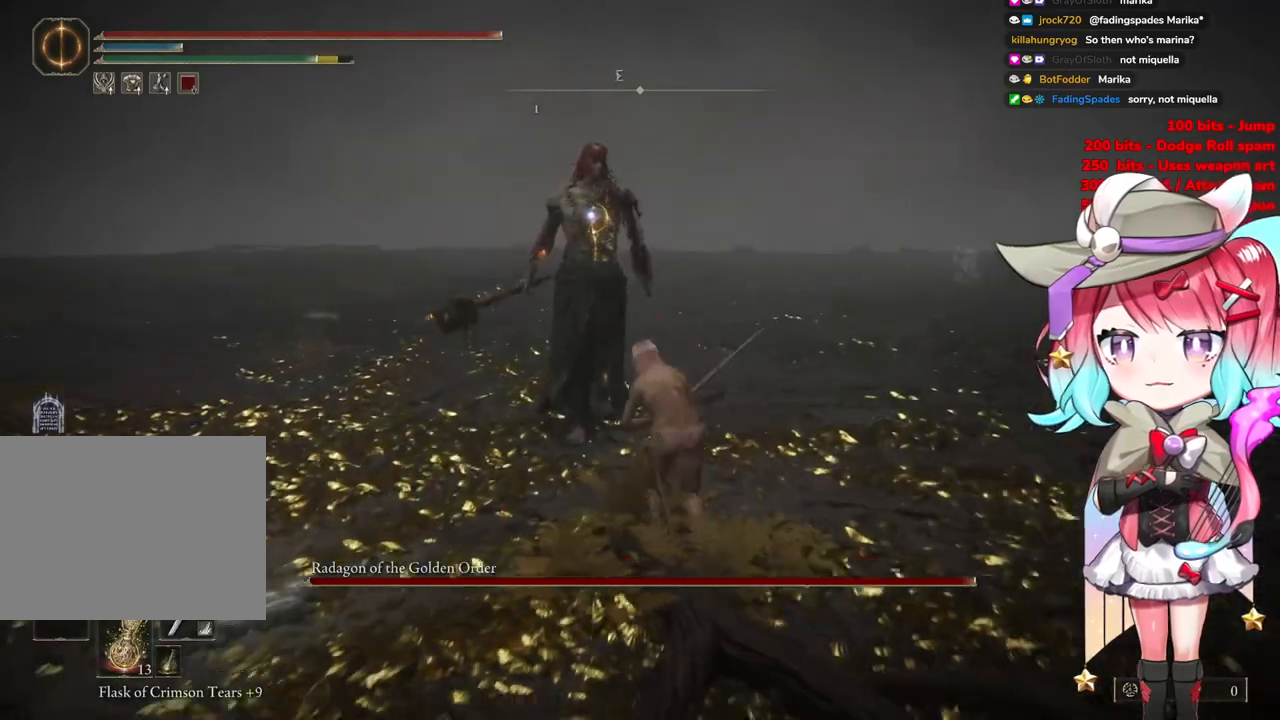
{"buttons": [], "left_stick": "up", "right_stick": "center", "events": [[151, "R2", "up"]]}